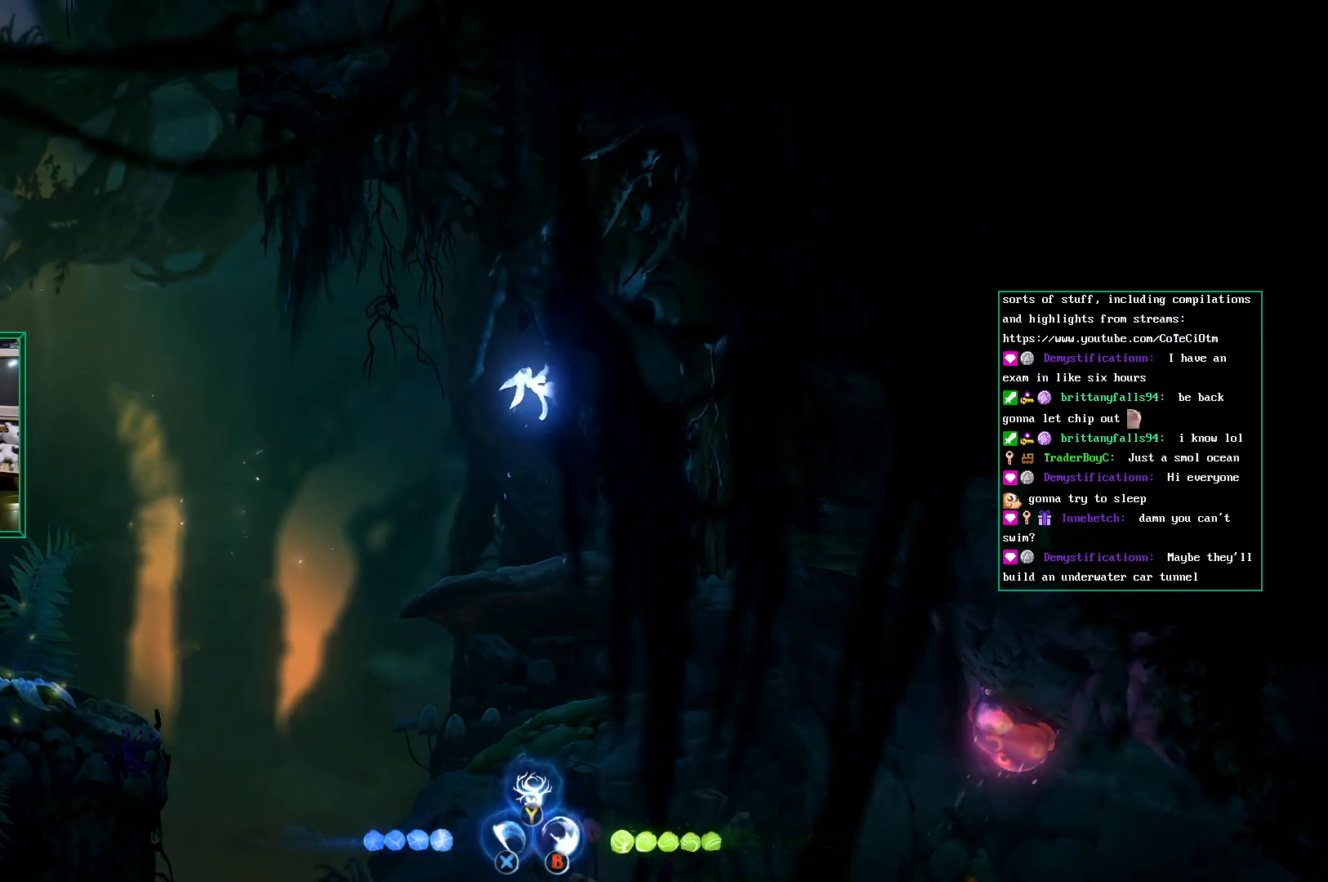
Gameplay with a controller (Xbox layout); each line is a JSON object with the inputs held at the frame after it. "events" lists button and stick changes between this image and that frame as [ms after this image, input, new state], when the widget could be followed in between. Not read: HOME L3 R3 right_stick.
{"buttons": [], "left_stick": "up", "events": []}
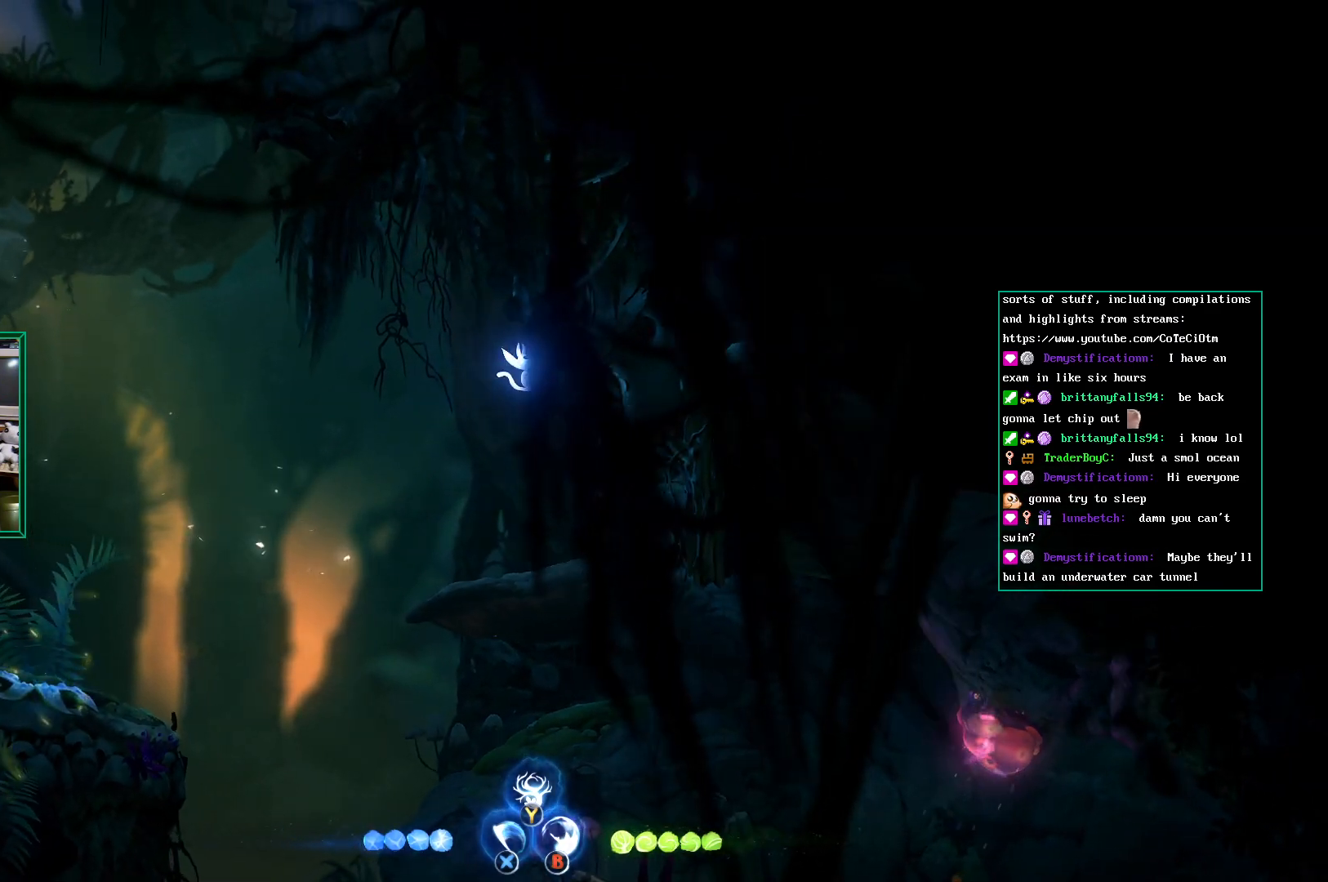
{"buttons": [], "left_stick": "left", "events": [[100, "left_stick", "center"], [450, "left_stick", "left"]]}
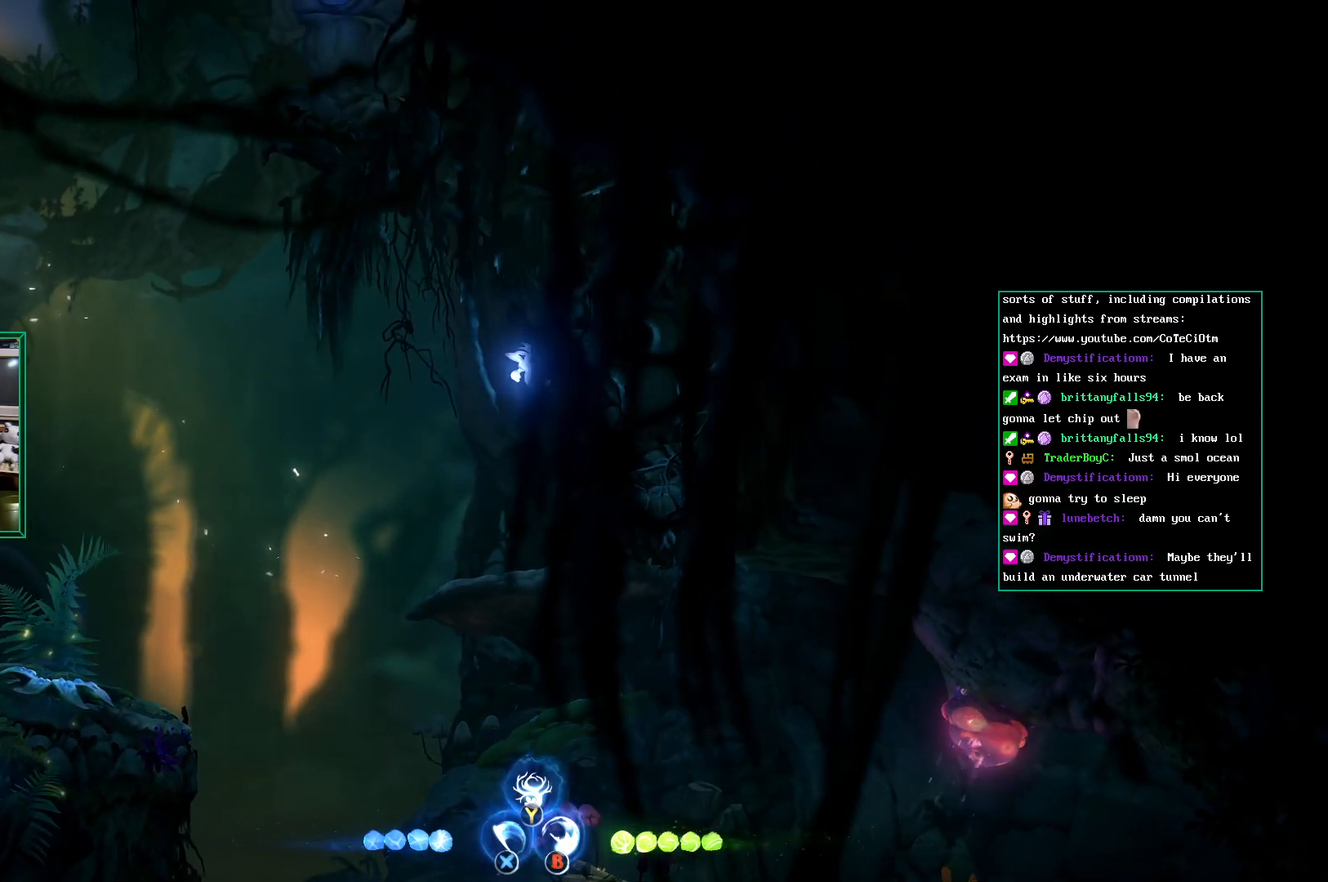
{"buttons": ["A"], "left_stick": "left", "events": [[133, "A", "down"]]}
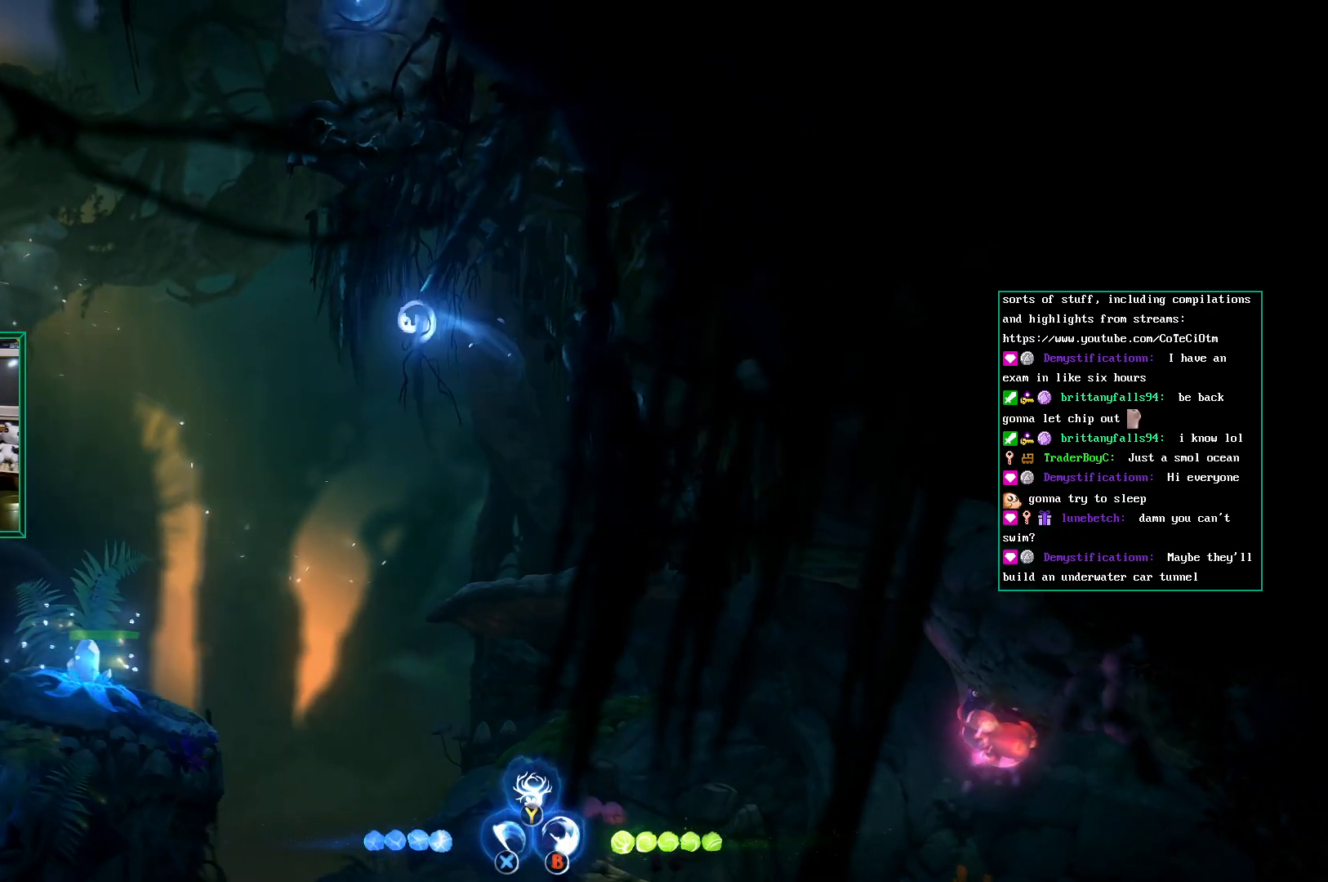
{"buttons": ["A"], "left_stick": "left", "events": [[17, "A", "up"], [100, "A", "down"]]}
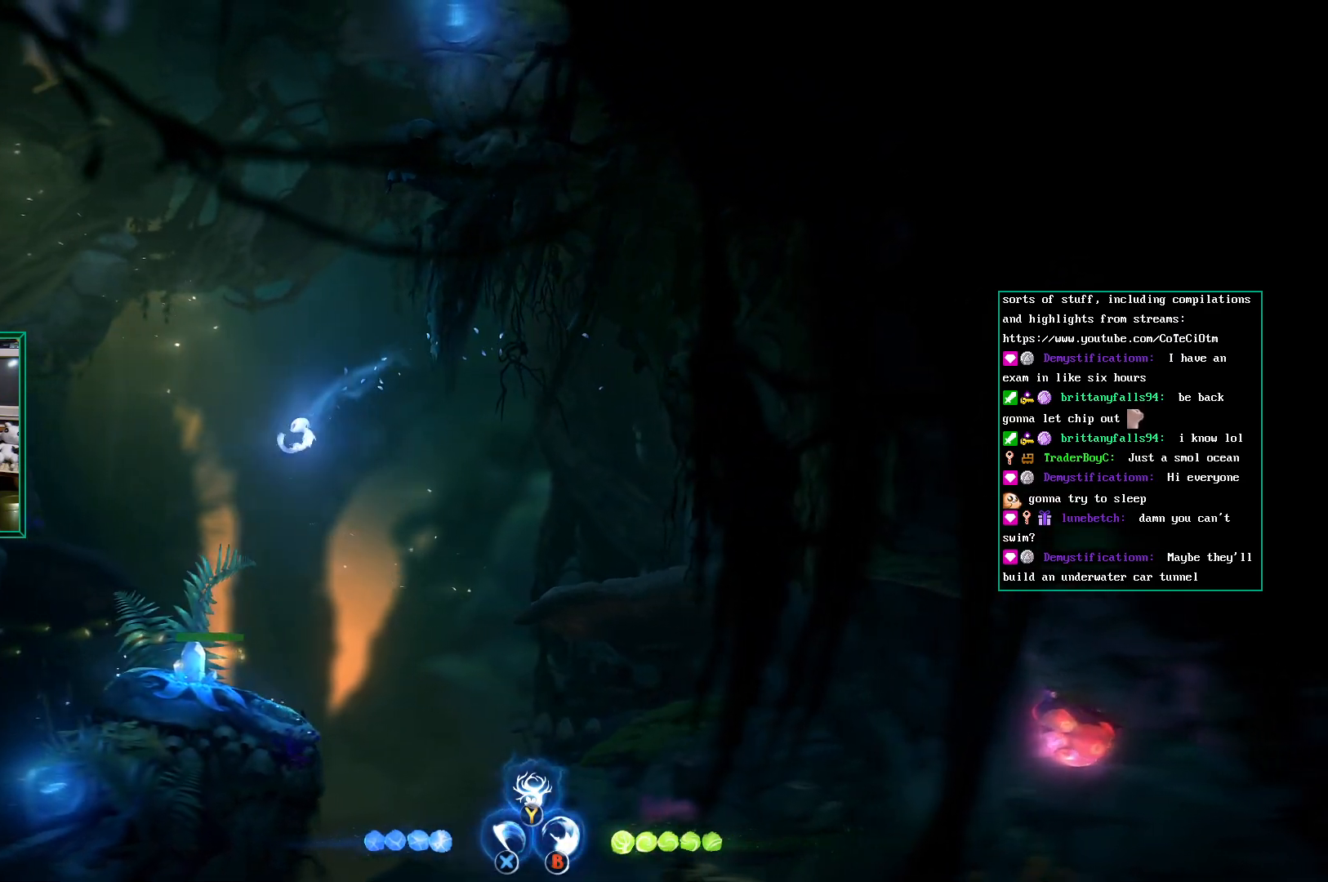
{"buttons": [], "left_stick": "center", "events": [[183, "A", "up"], [300, "left_stick", "center"]]}
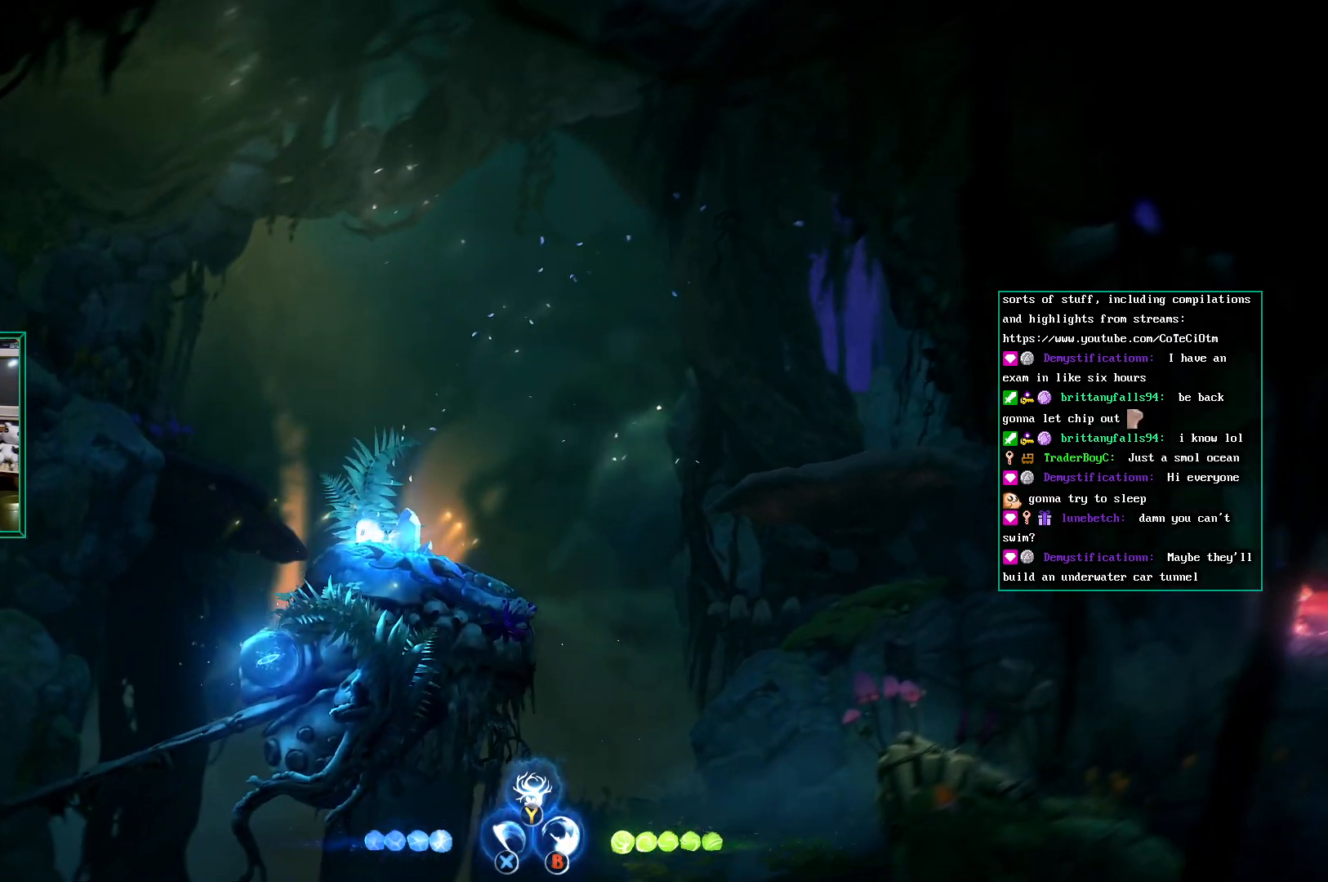
{"buttons": ["A"], "left_stick": "left", "events": [[183, "left_stick", "left"], [500, "A", "down"]]}
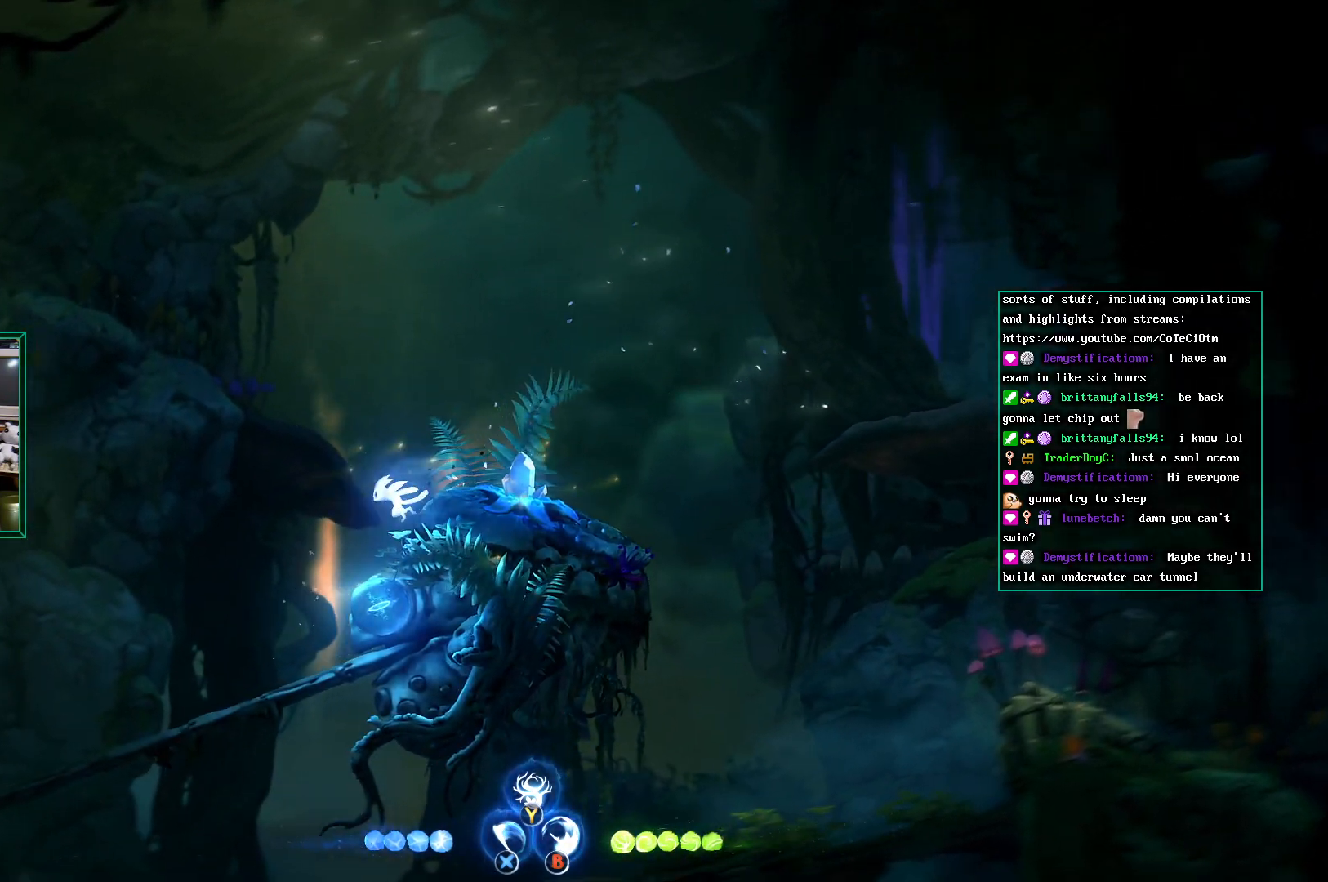
{"buttons": [], "left_stick": "left", "events": [[467, "A", "up"]]}
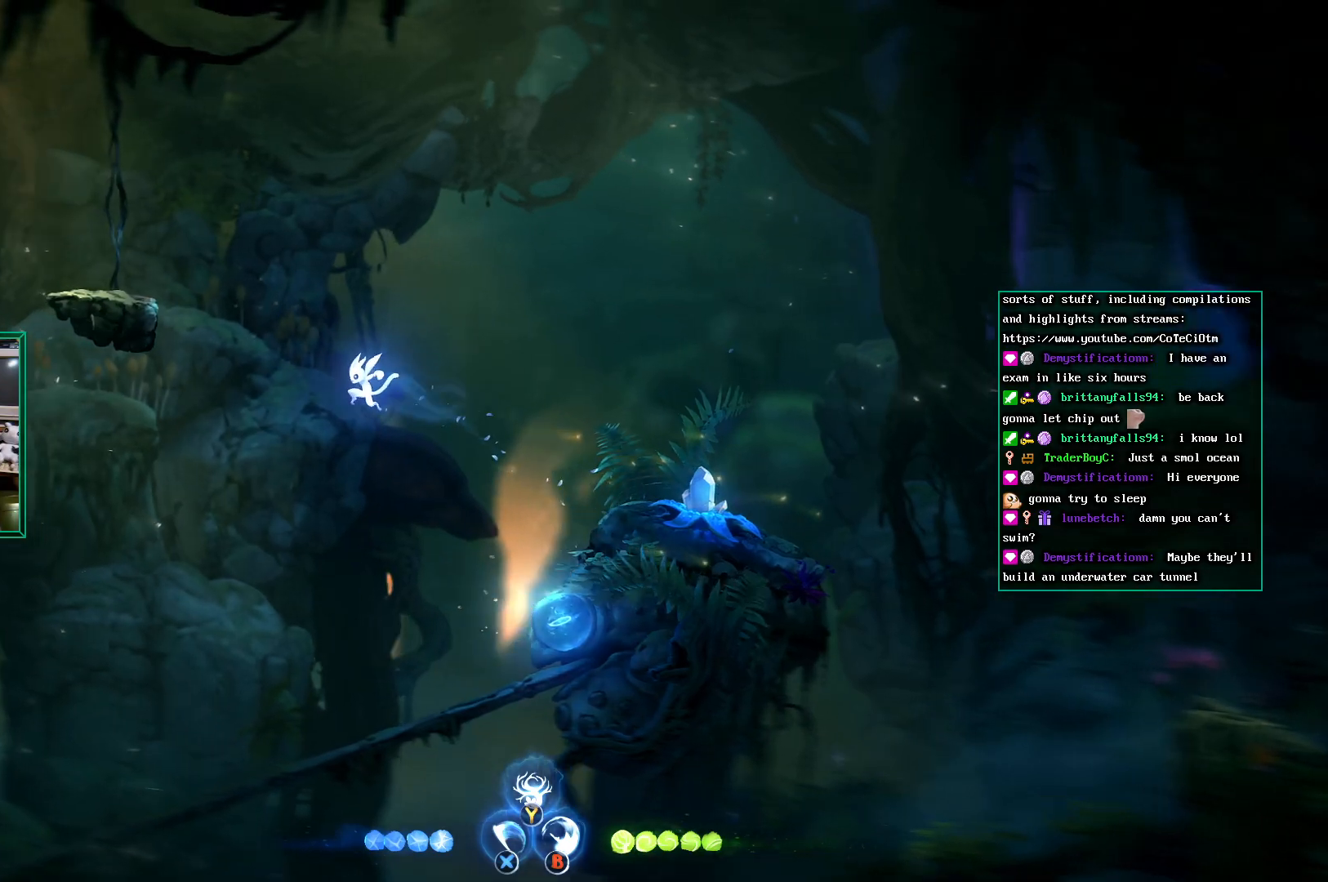
{"buttons": ["A"], "left_stick": "up-left", "events": [[100, "SELECT", "down"], [133, "A", "down"], [183, "SELECT", "up"], [183, "left_stick", "up-left"]]}
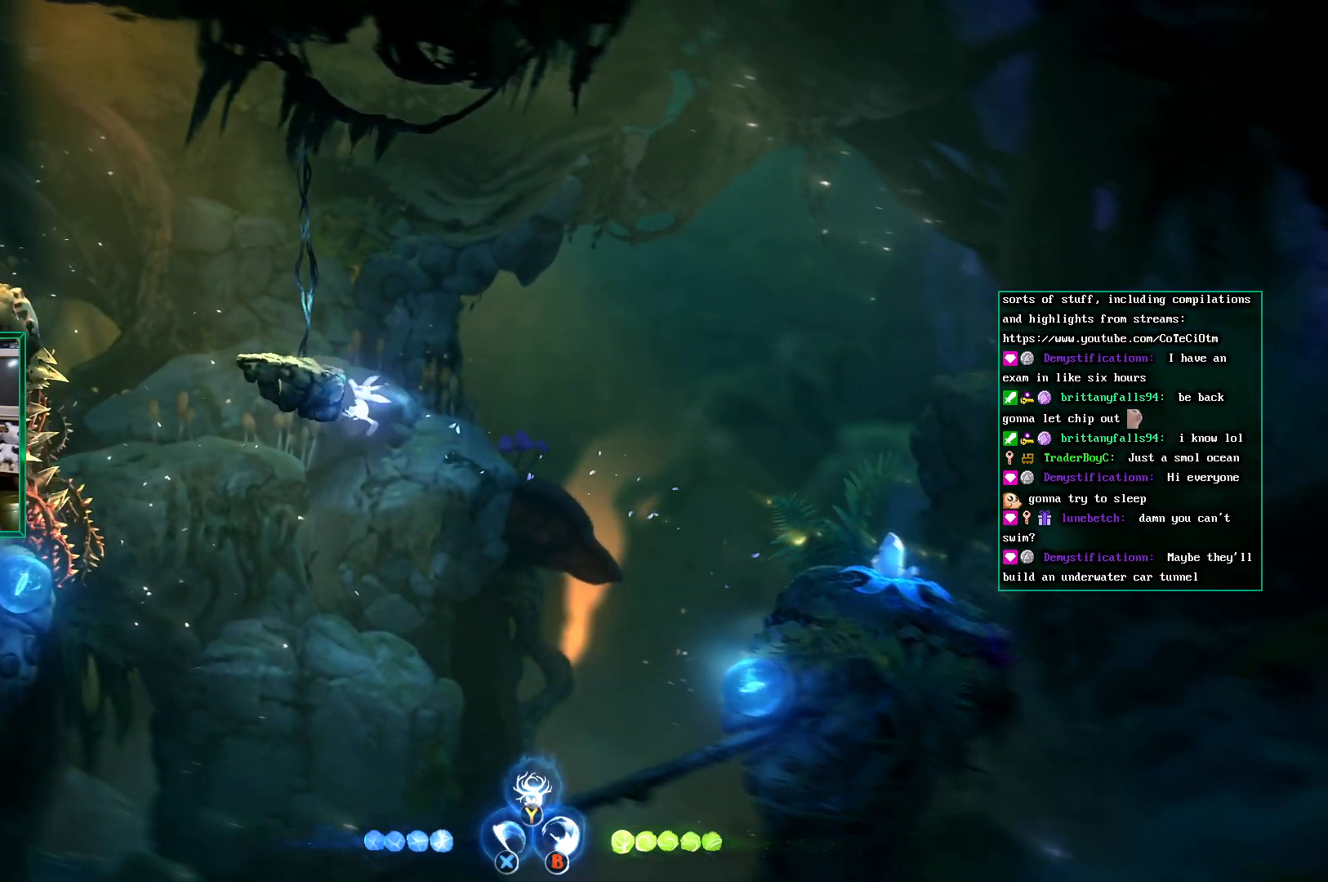
{"buttons": [], "left_stick": "center", "events": [[17, "left_stick", "up"], [200, "A", "up"], [383, "left_stick", "center"]]}
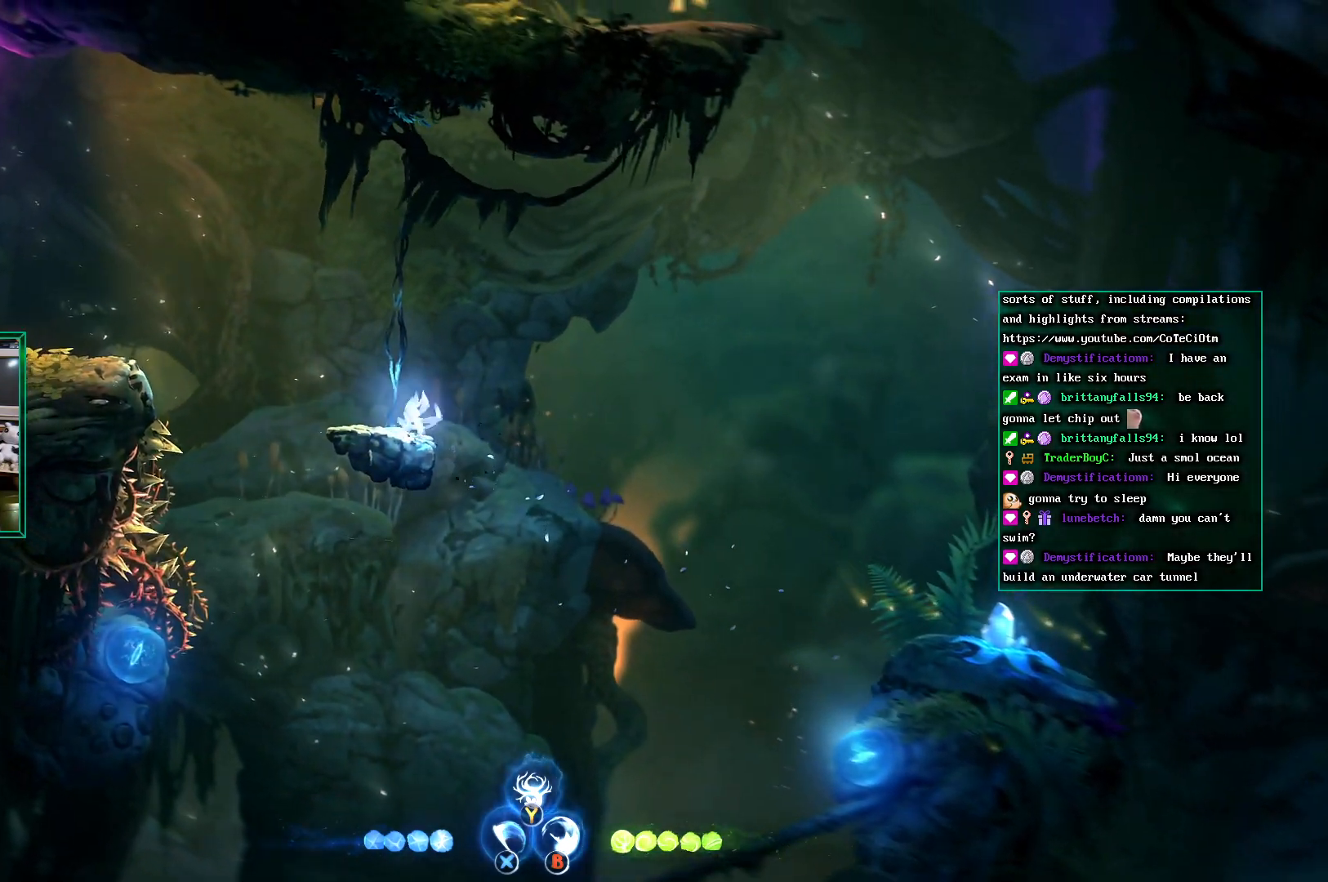
{"buttons": [], "left_stick": "center", "events": [[283, "DPAD_UP", "down"], [450, "DPAD_UP", "up"]]}
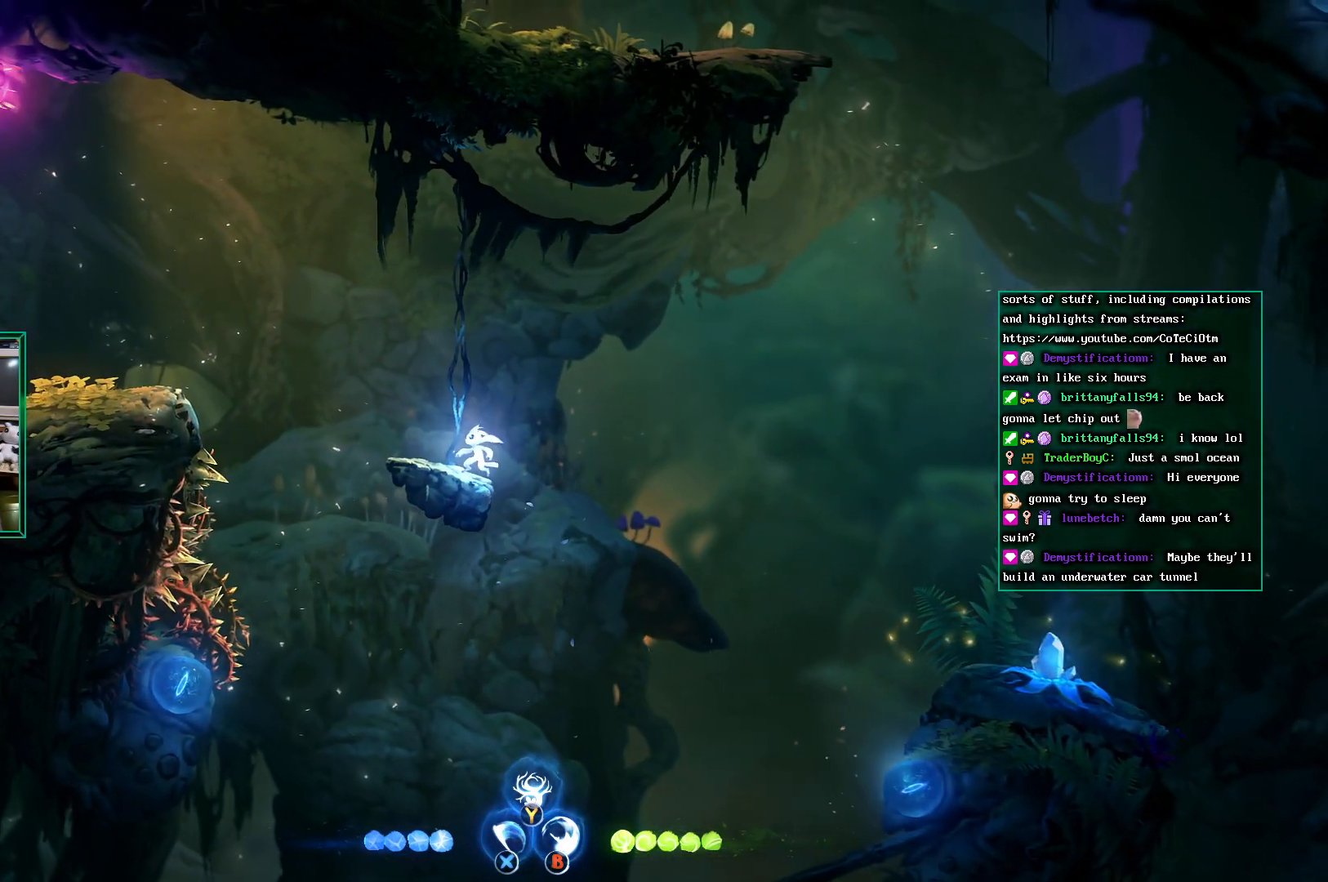
{"buttons": [], "left_stick": "center", "events": [[183, "SELECT", "down"], [317, "SELECT", "up"]]}
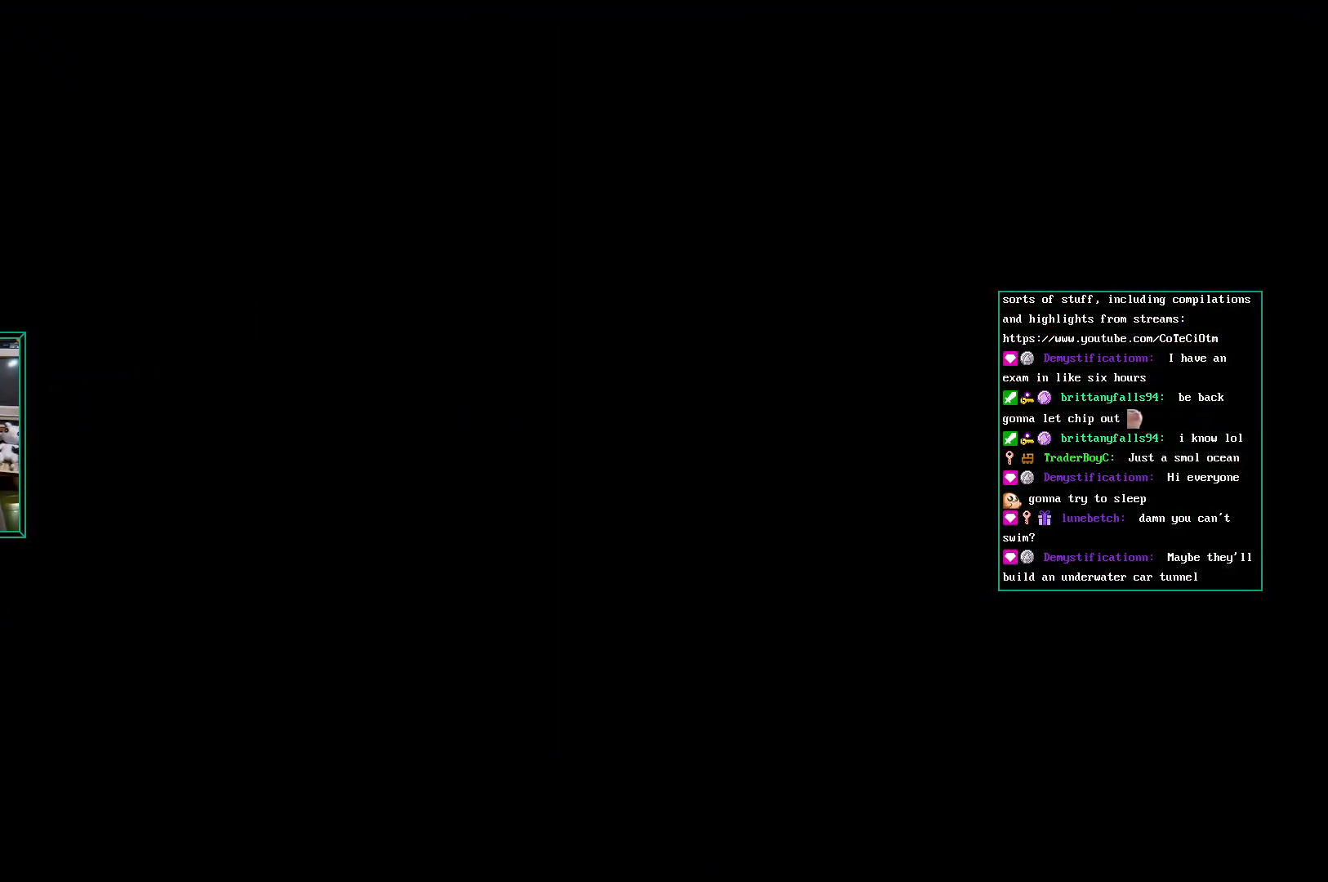
{"buttons": [], "left_stick": "center", "events": []}
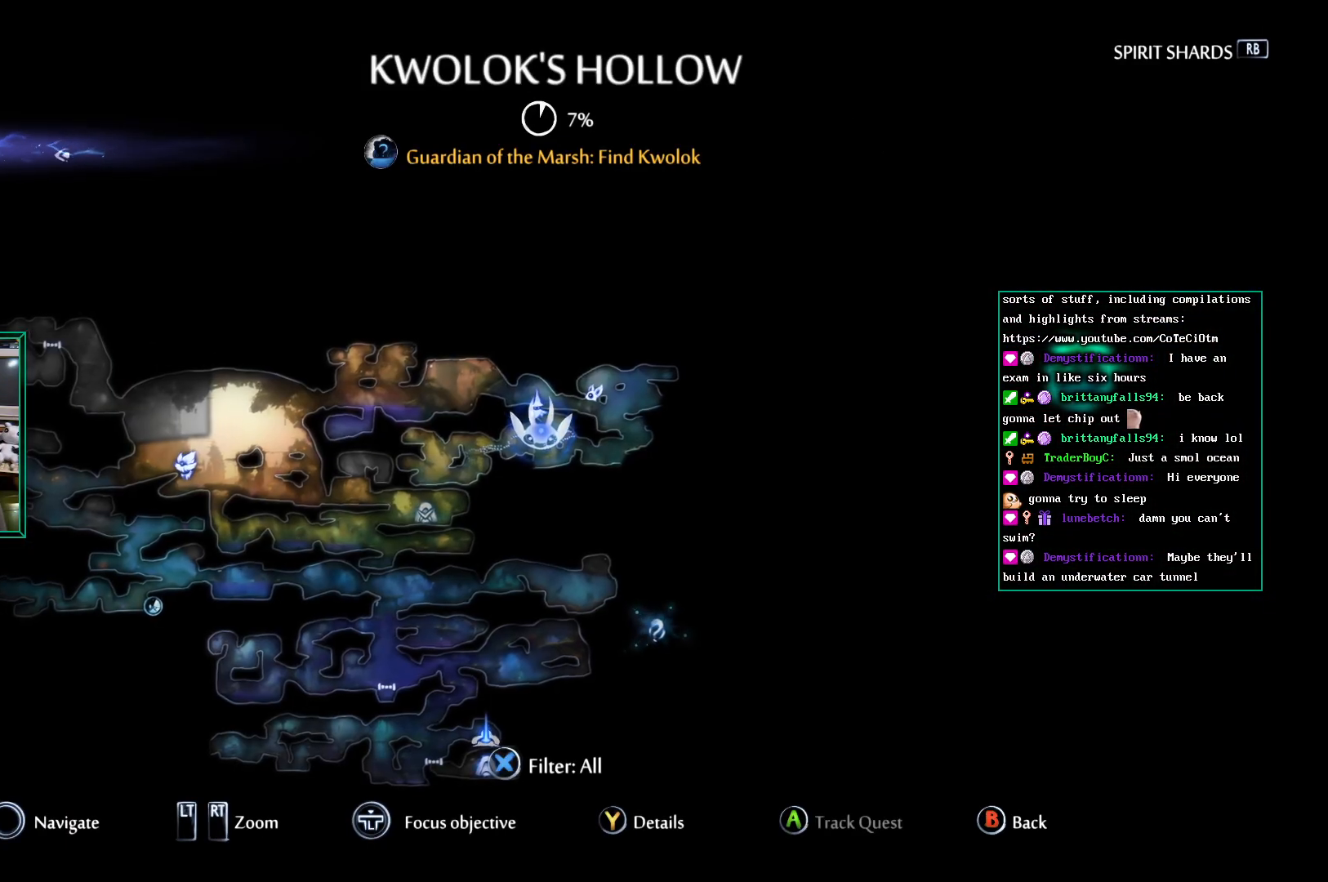
{"buttons": [], "left_stick": "center", "events": []}
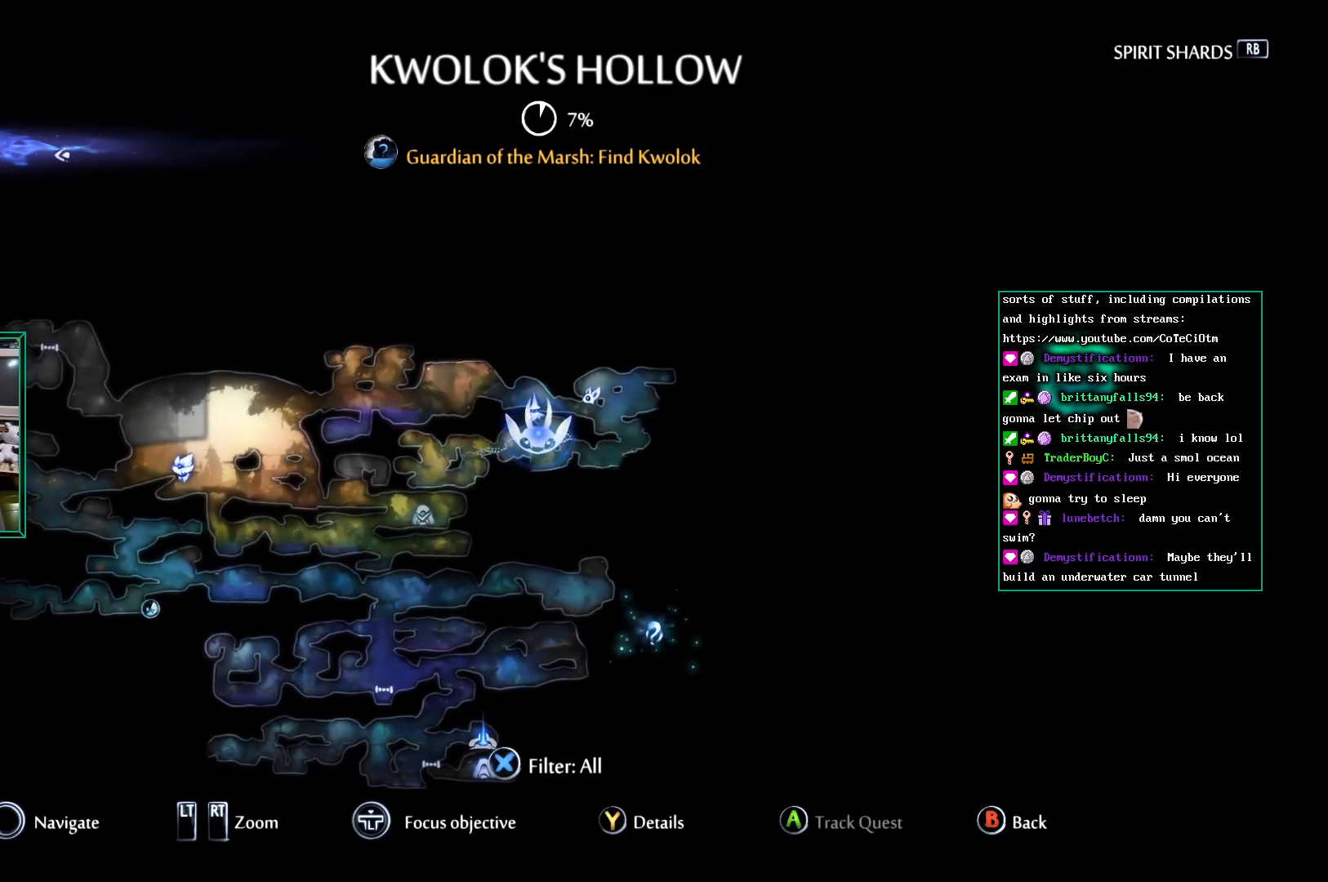
{"buttons": ["R2"], "left_stick": "center", "events": [[250, "R2", "down"]]}
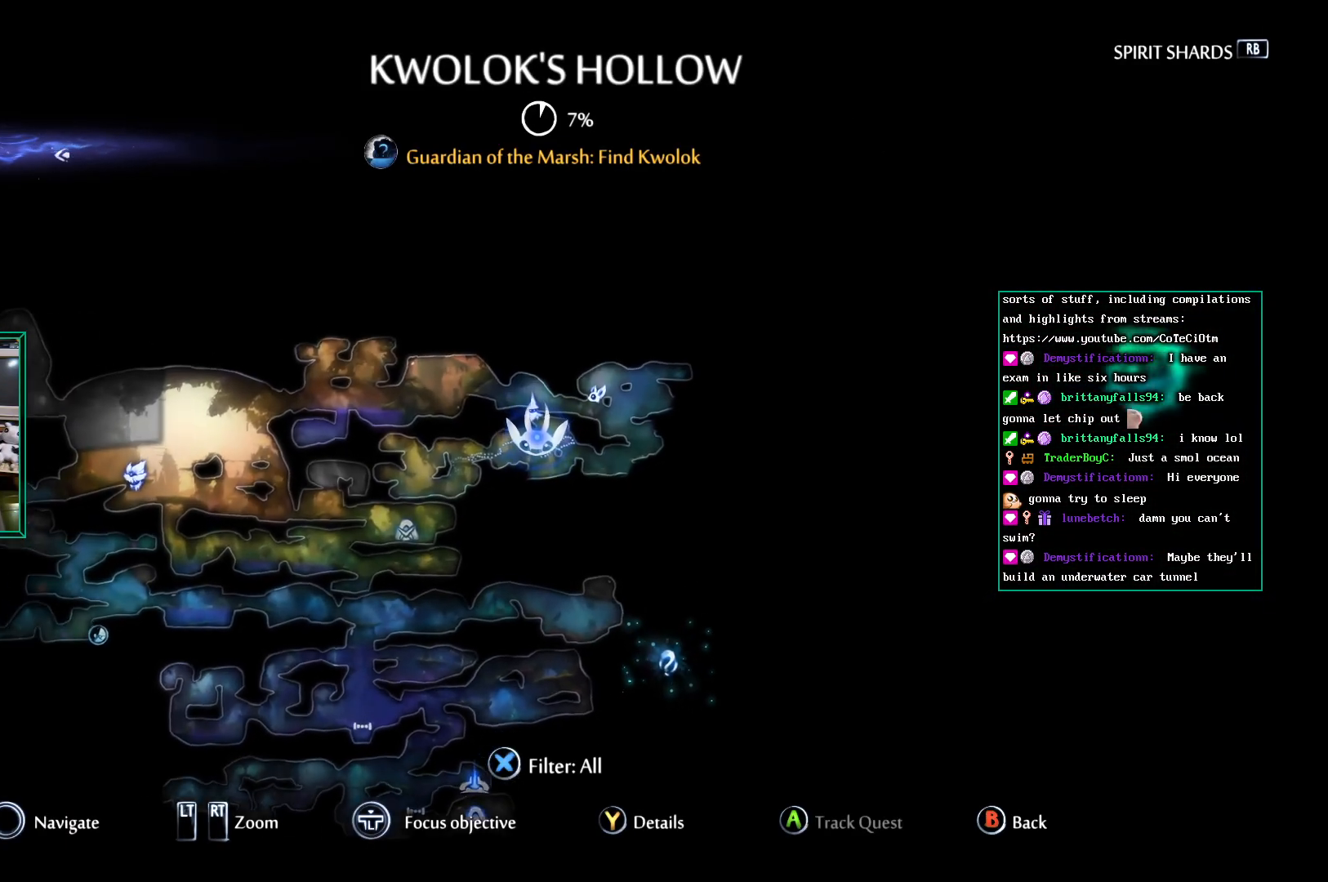
{"buttons": ["R2"], "left_stick": "center", "events": []}
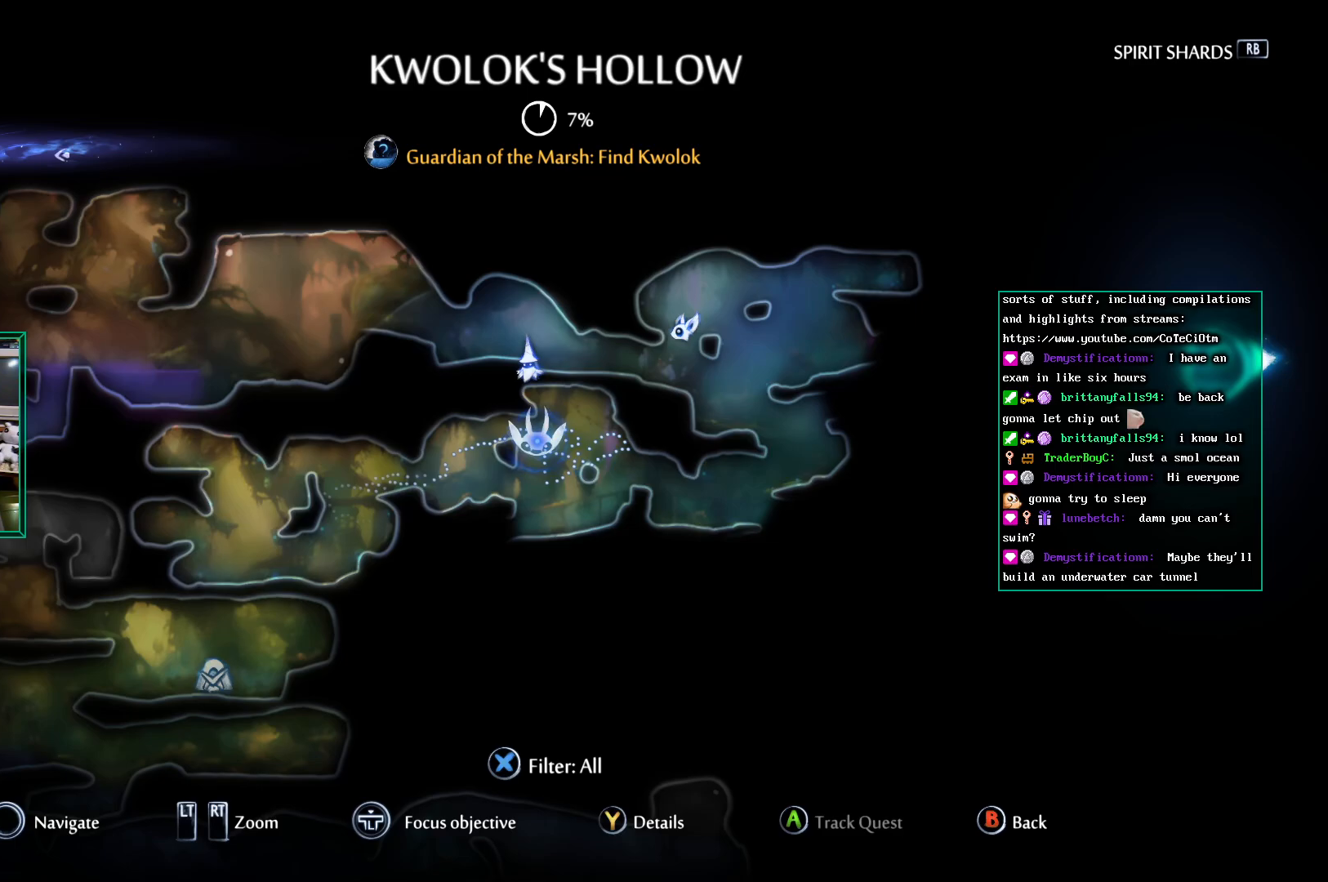
{"buttons": [], "left_stick": "center", "events": [[83, "R2", "up"]]}
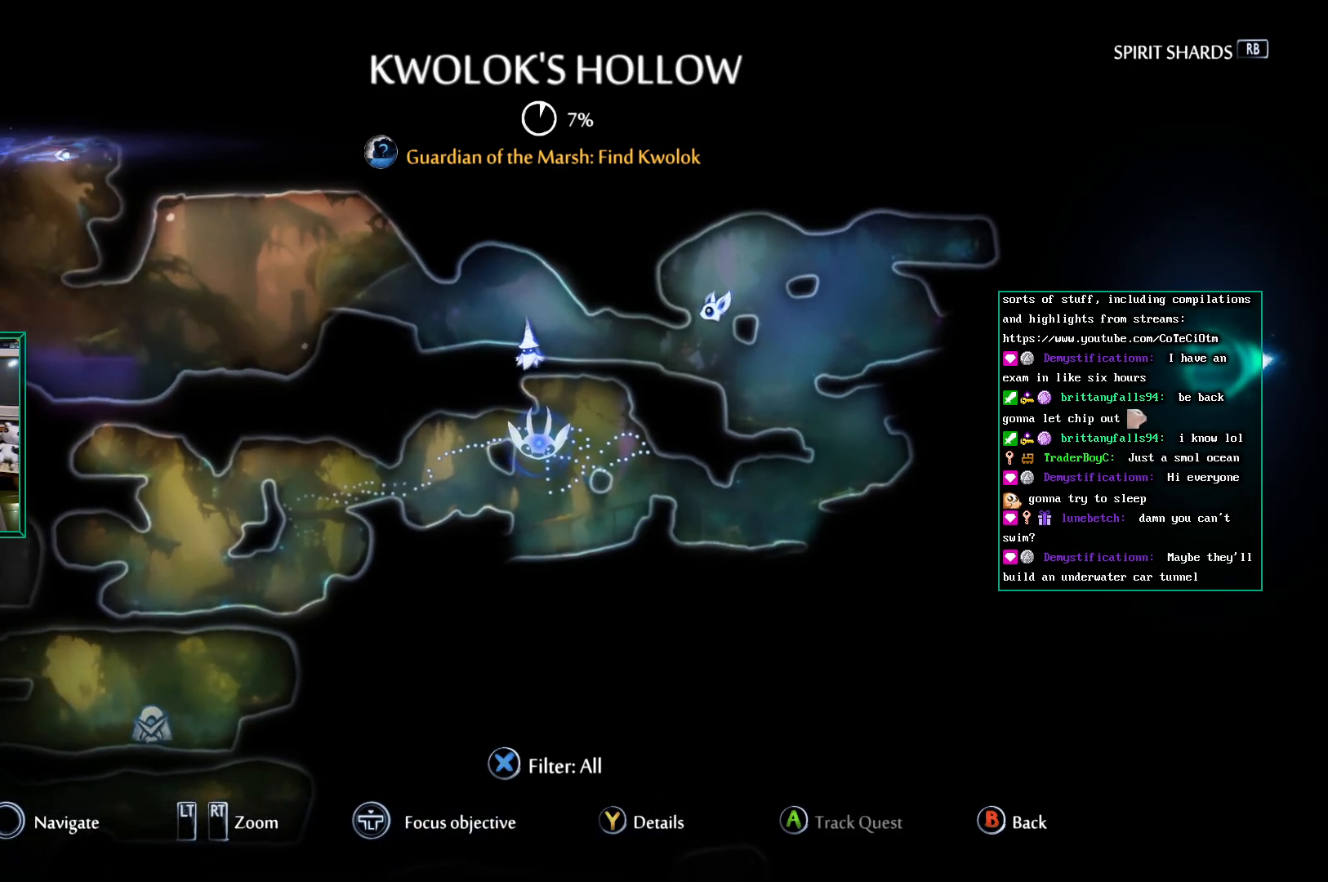
{"buttons": [], "left_stick": "center", "events": []}
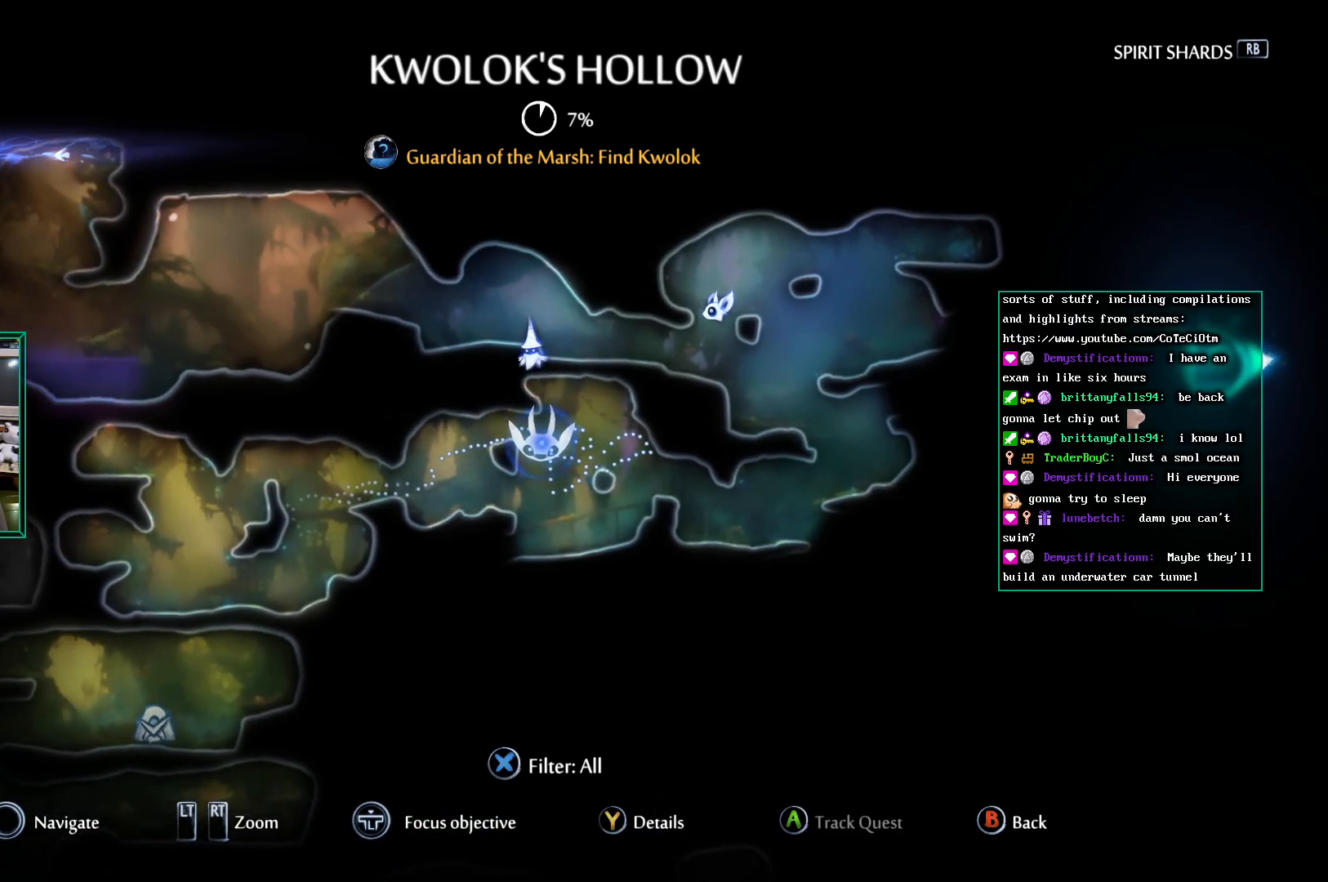
{"buttons": [], "left_stick": "center", "events": []}
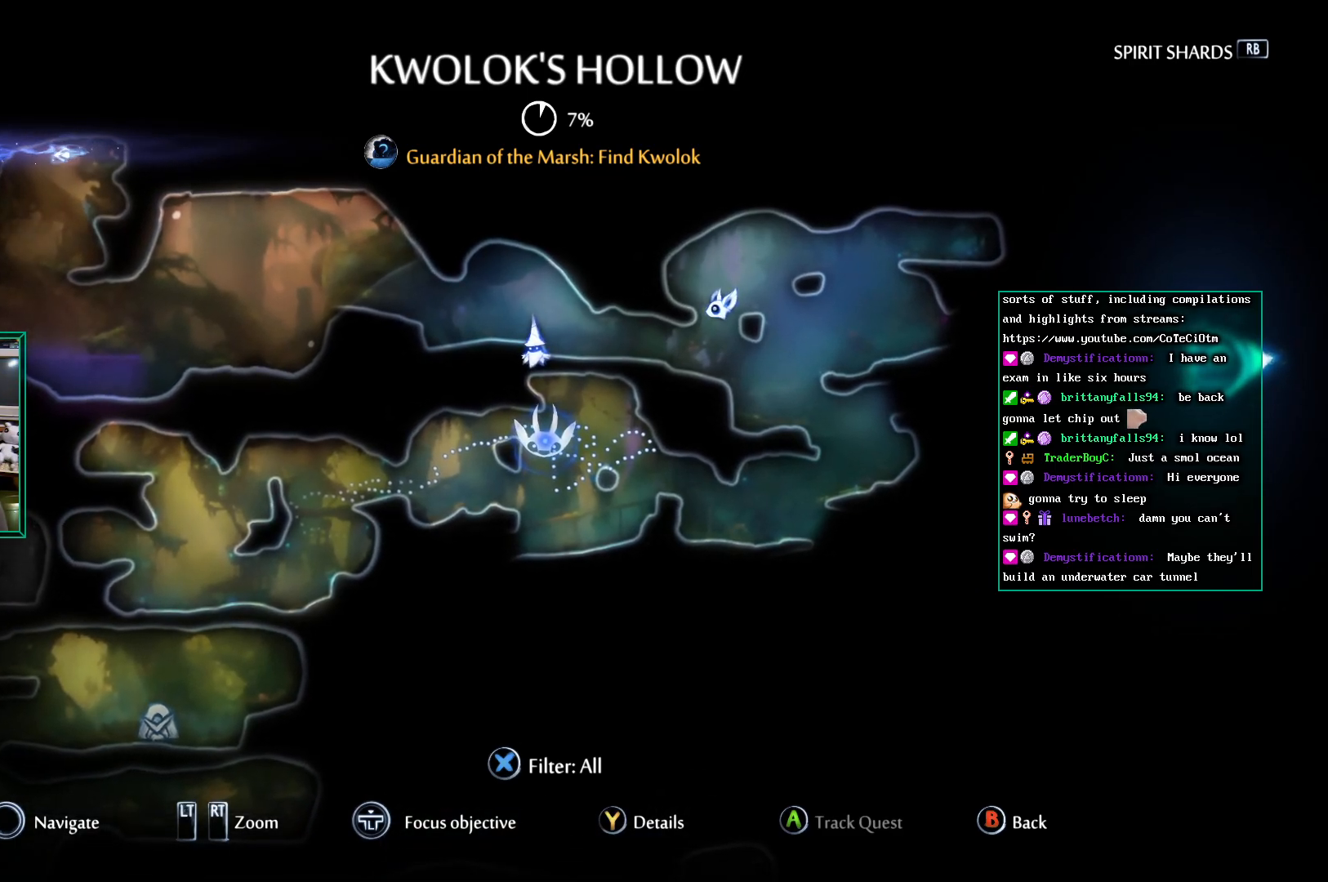
{"buttons": [], "left_stick": "center", "events": [[250, "SELECT", "down"], [400, "SELECT", "up"]]}
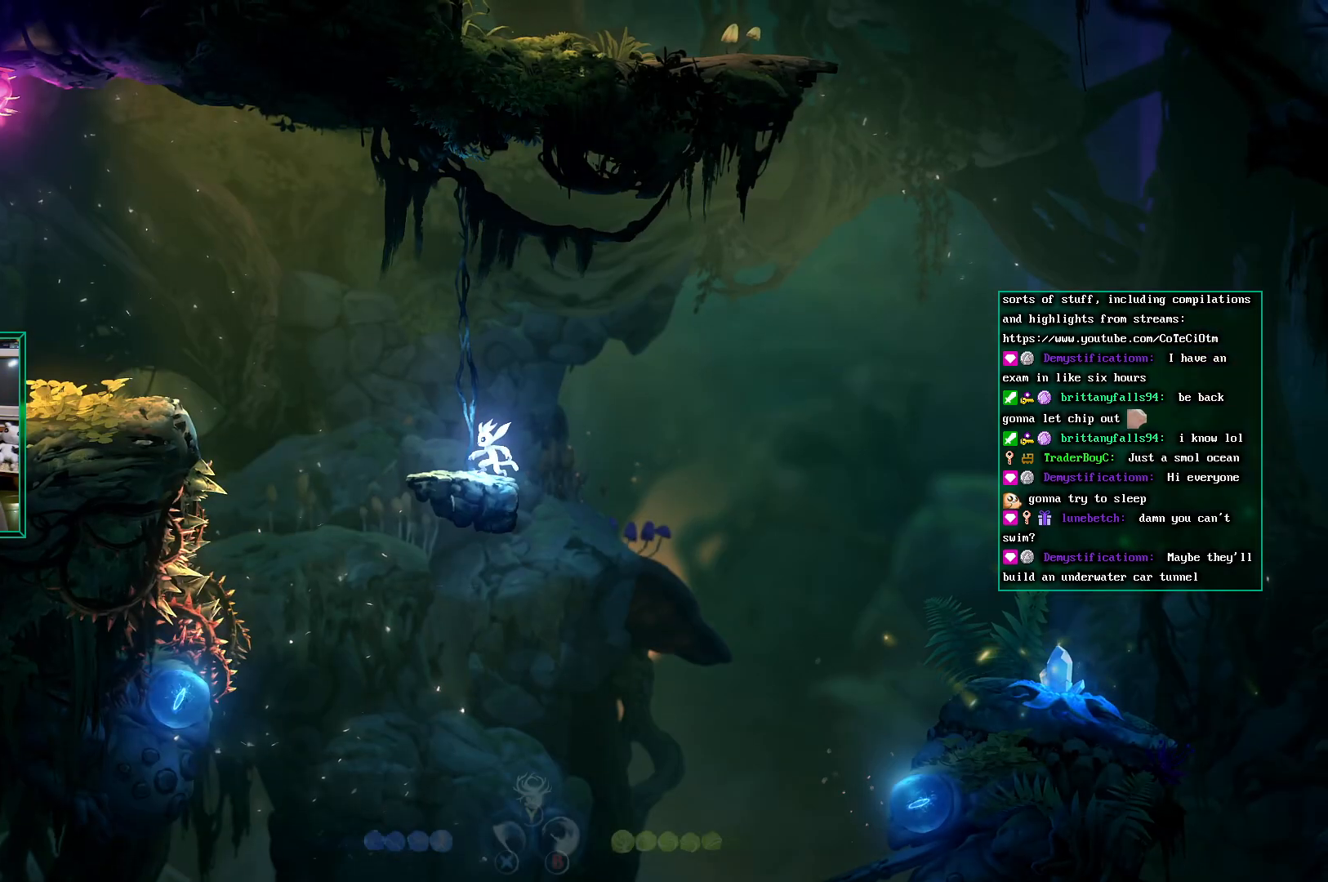
{"buttons": [], "left_stick": "up", "events": [[450, "left_stick", "up"]]}
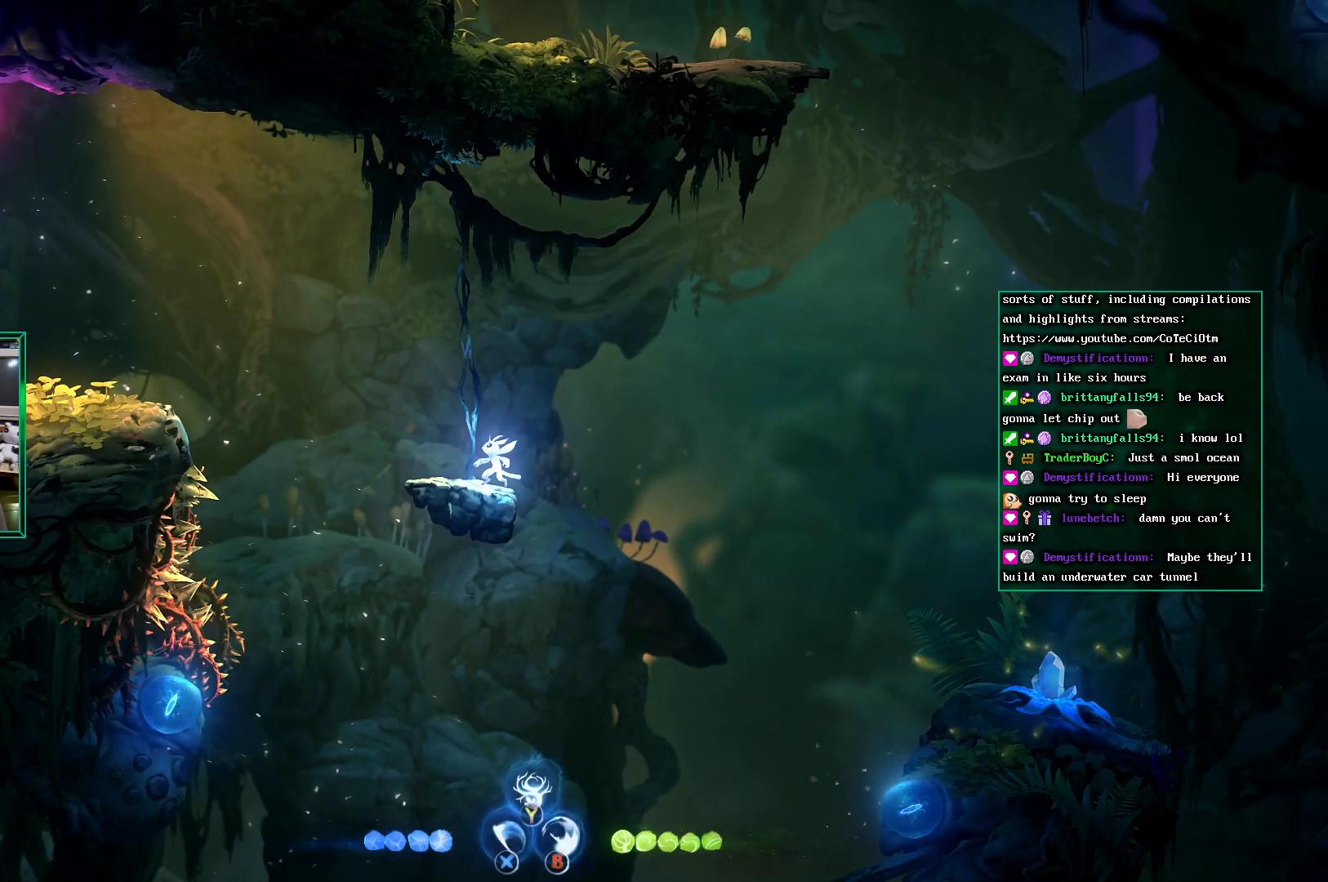
{"buttons": [], "left_stick": "up", "events": []}
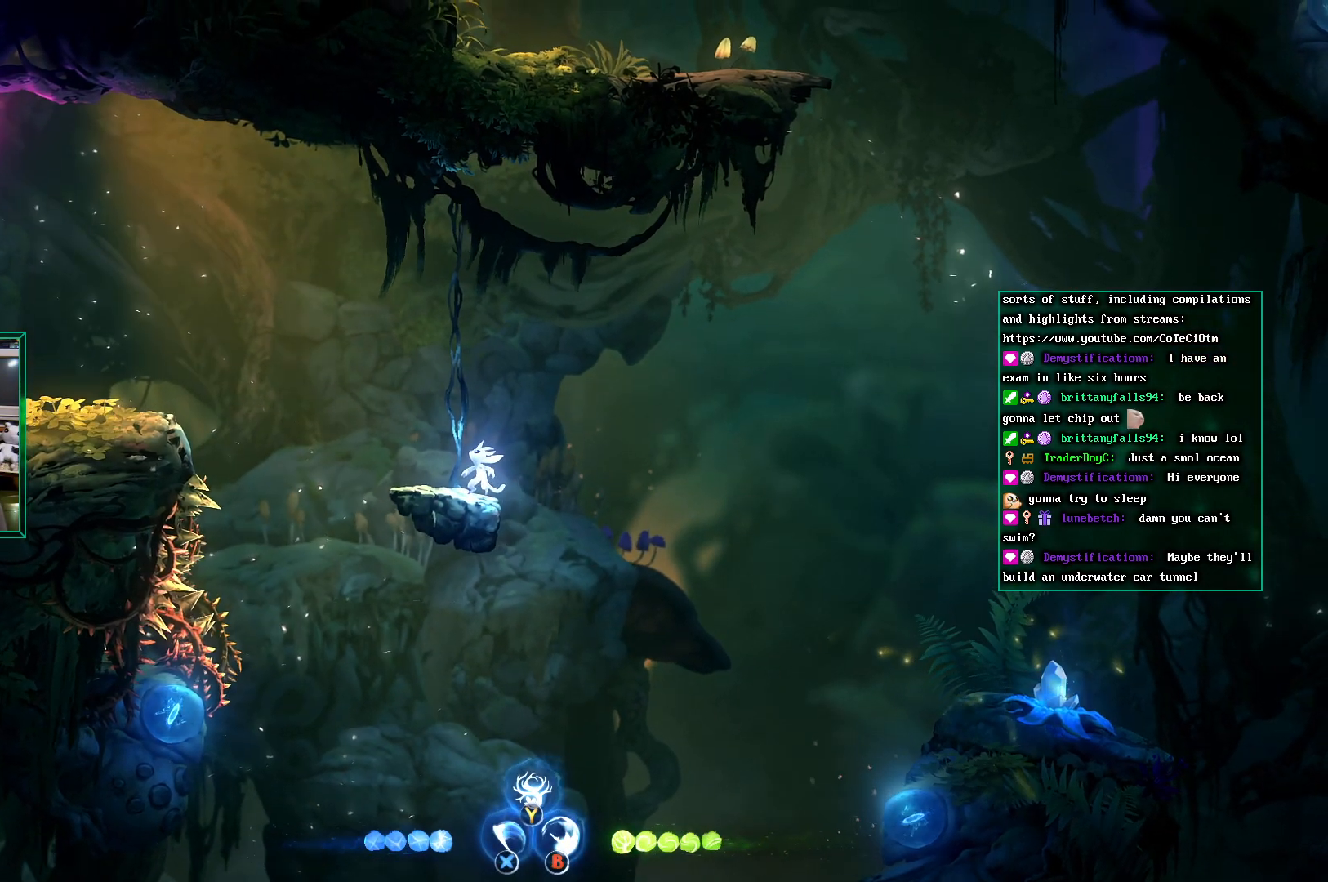
{"buttons": ["SELECT"], "left_stick": "up", "events": [[500, "SELECT", "down"]]}
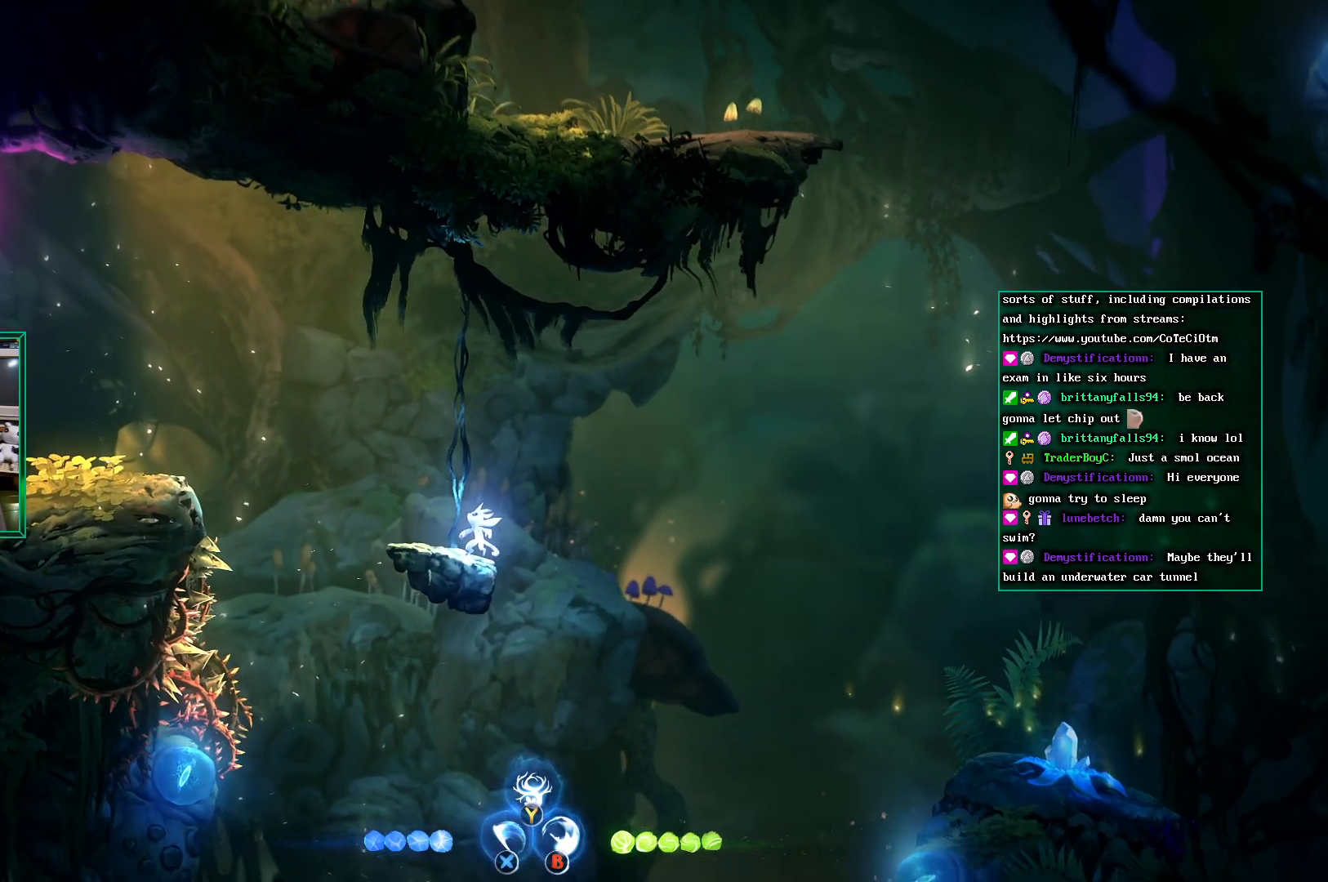
{"buttons": [], "left_stick": "up", "events": [[100, "SELECT", "up"]]}